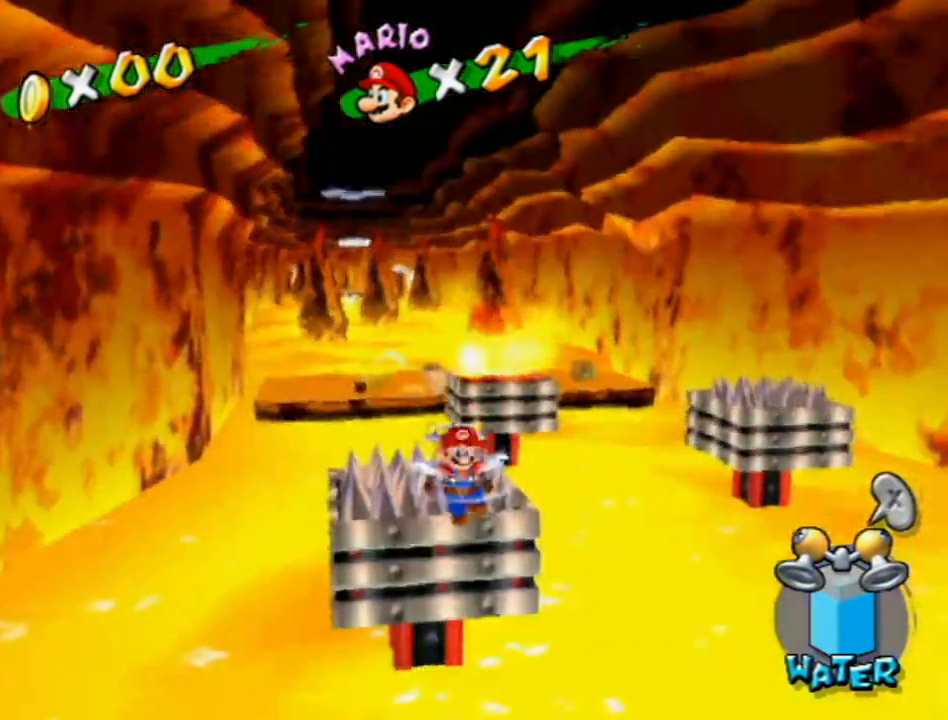
Gameplay with a controller (Nintendo layout); each line is a JSON object with the inputs held at the frame after it. "events" lists button and stick changes between this image and that frame as [ms after this image, input, new state], when the widget could be followed in between. Not read: L3 R3.
{"buttons": ["R1"], "left_stick": "up", "right_stick": "center", "events": [[200, "R1", "down"]]}
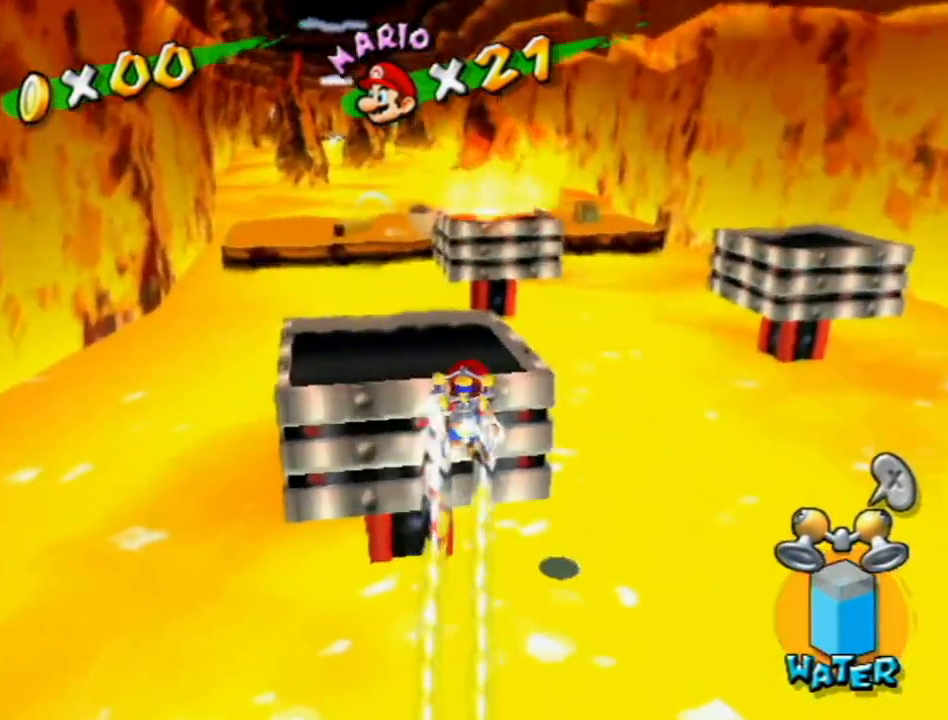
{"buttons": ["R1"], "left_stick": "up", "right_stick": "center", "events": [[167, "left_stick", "up-left"], [267, "left_stick", "up"]]}
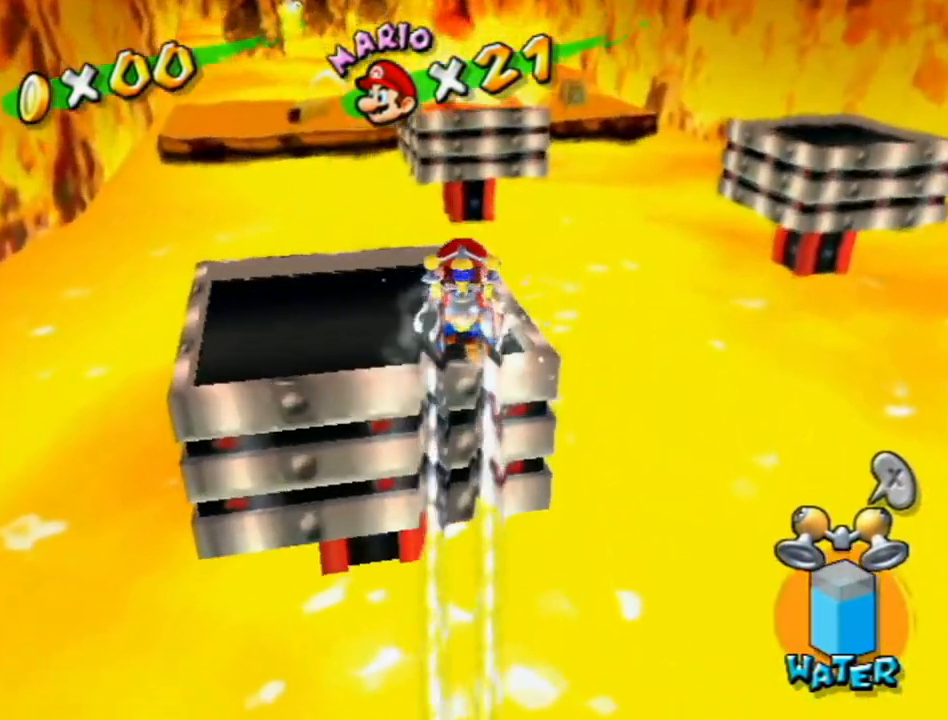
{"buttons": ["X"], "left_stick": "up", "right_stick": "center", "events": [[450, "R1", "up"], [483, "X", "down"]]}
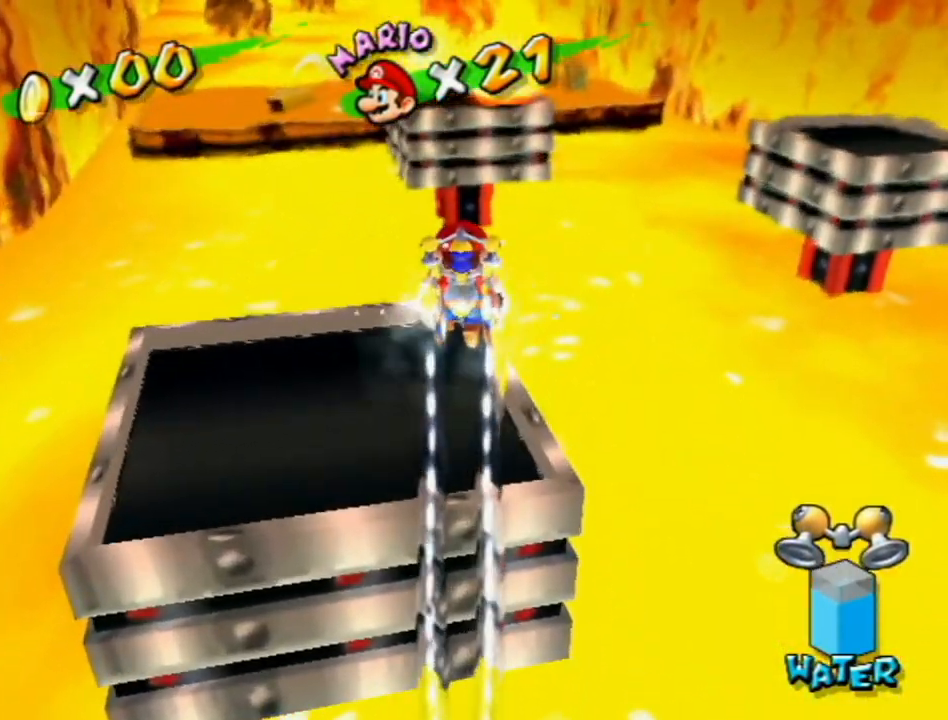
{"buttons": ["A", "R1"], "left_stick": "up", "right_stick": "center", "events": [[117, "R1", "down"], [117, "X", "up"], [450, "A", "down"]]}
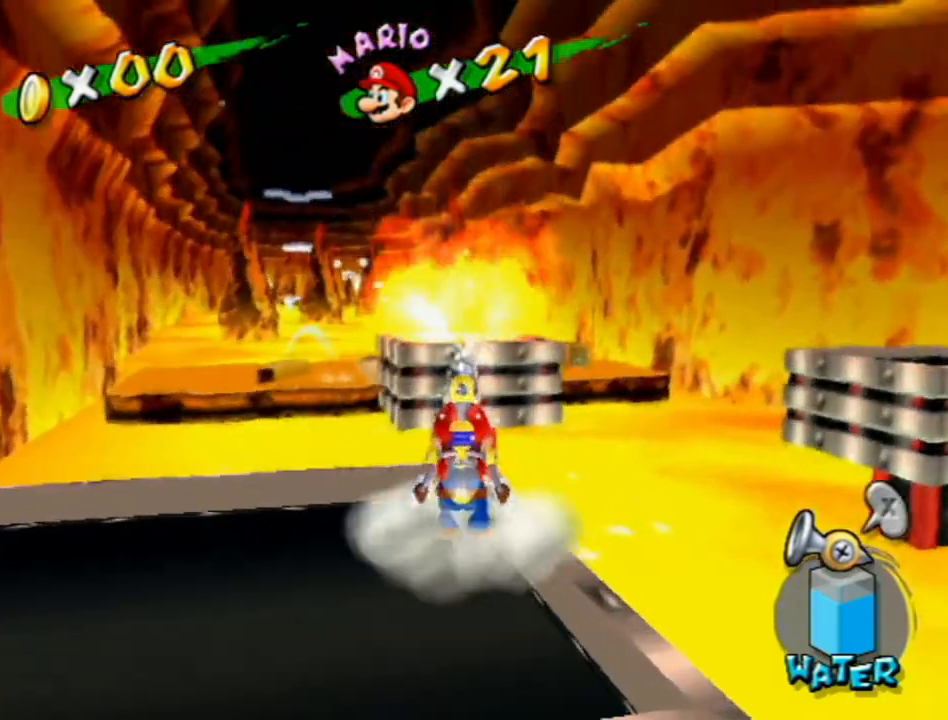
{"buttons": ["A", "R1"], "left_stick": "up", "right_stick": "center", "events": []}
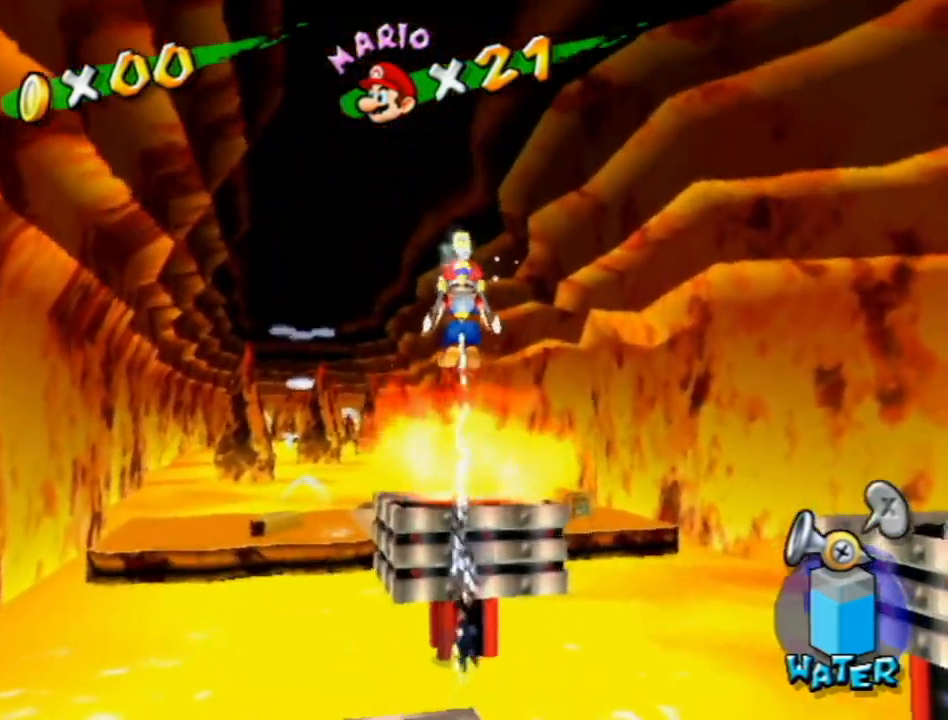
{"buttons": ["R1"], "left_stick": "up", "right_stick": "center", "events": [[150, "A", "up"], [233, "X", "down"], [400, "X", "up"]]}
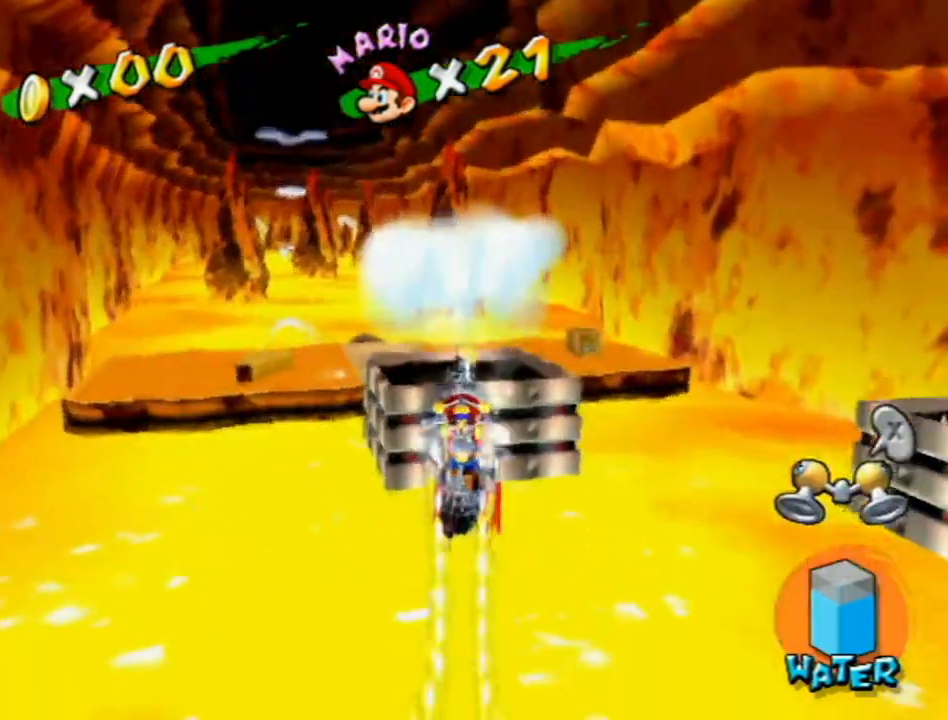
{"buttons": ["R1"], "left_stick": "up", "right_stick": "center", "events": [[183, "left_stick", "up-left"], [183, "right_stick", "up-right"], [233, "right_stick", "center"], [300, "left_stick", "up"]]}
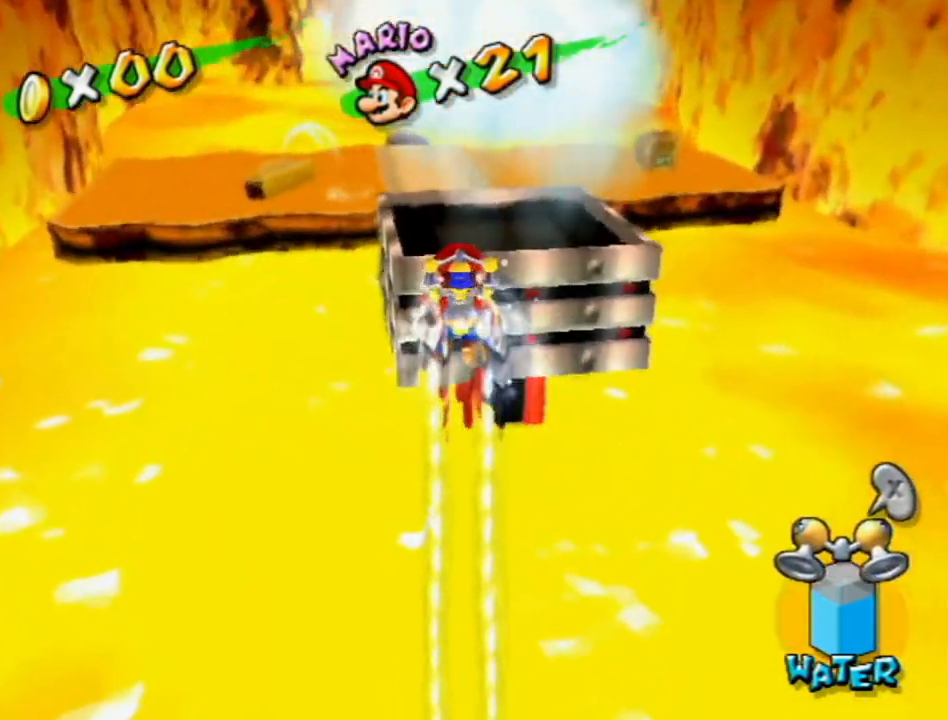
{"buttons": ["R1"], "left_stick": "up", "right_stick": "center", "events": []}
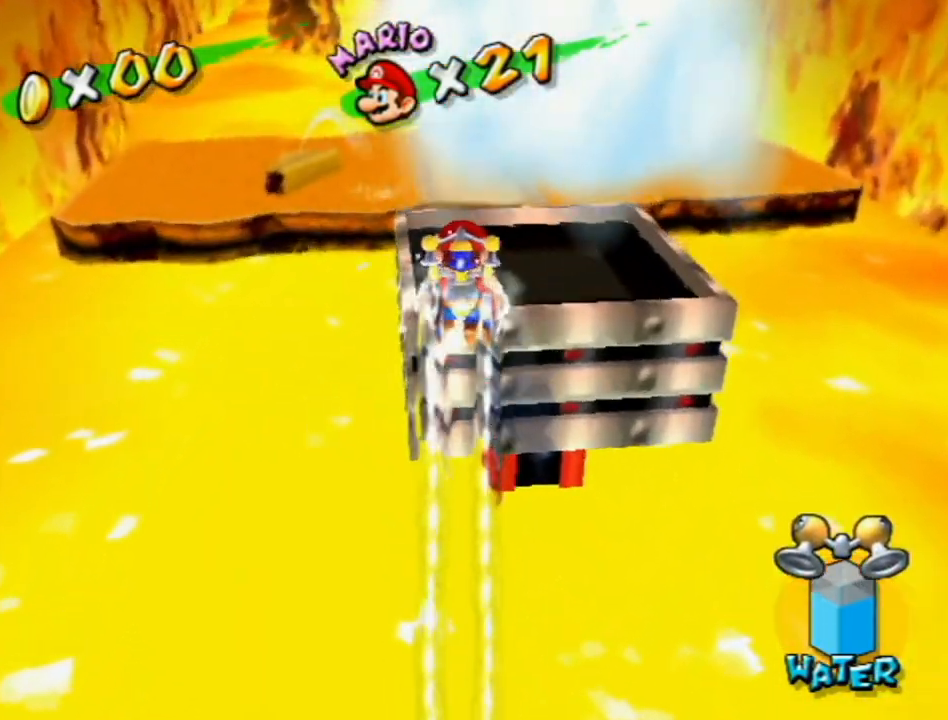
{"buttons": ["R1"], "left_stick": "up", "right_stick": "center", "events": []}
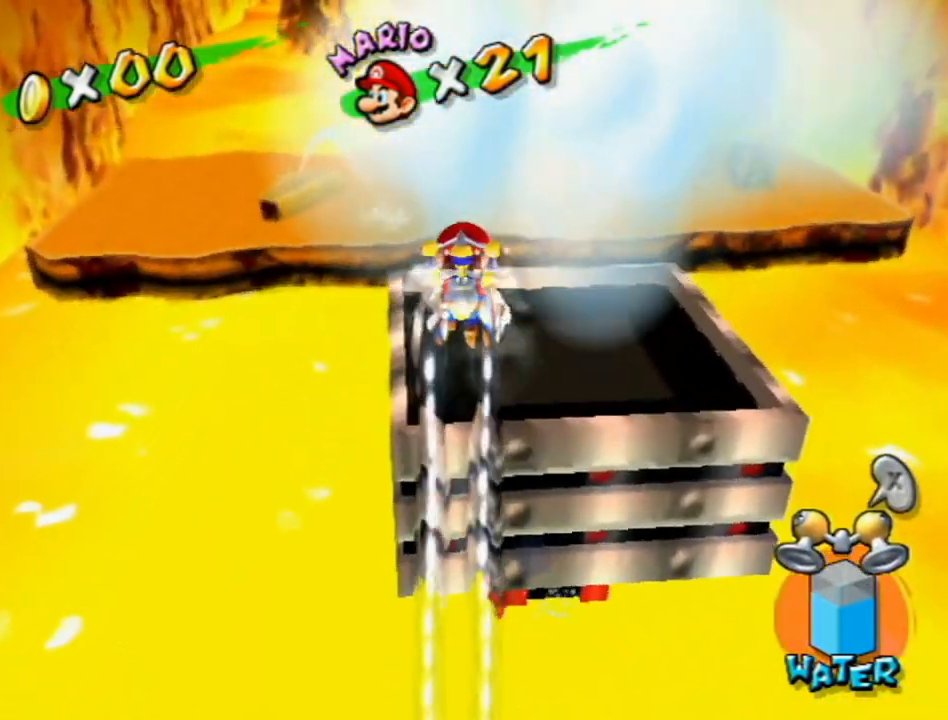
{"buttons": [], "left_stick": "down", "right_stick": "center", "events": [[17, "R1", "up"], [433, "left_stick", "left"], [483, "left_stick", "down"]]}
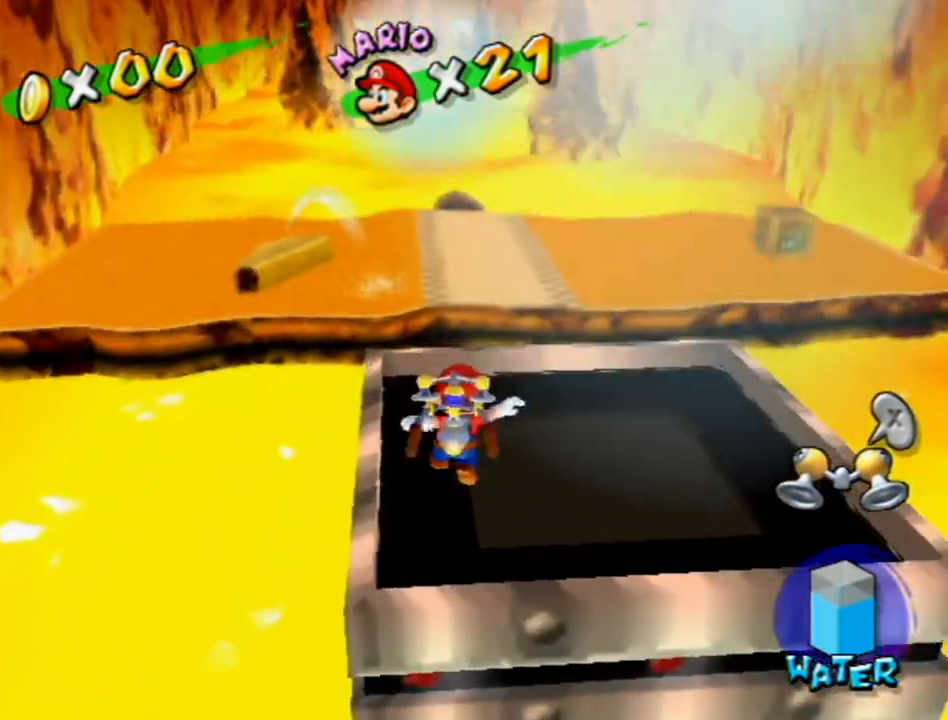
{"buttons": [], "left_stick": "up", "right_stick": "center", "events": [[83, "left_stick", "up"], [200, "A", "down"], [200, "B", "down"], [383, "B", "up"], [450, "A", "up"]]}
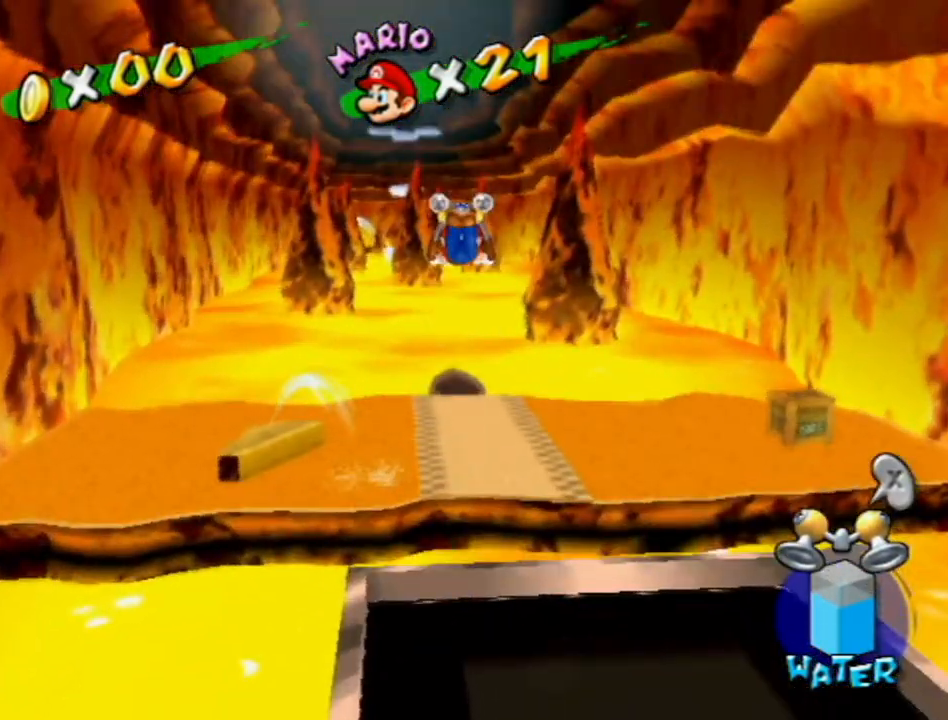
{"buttons": [], "left_stick": "up", "right_stick": "center", "events": [[83, "X", "down"], [133, "X", "up"]]}
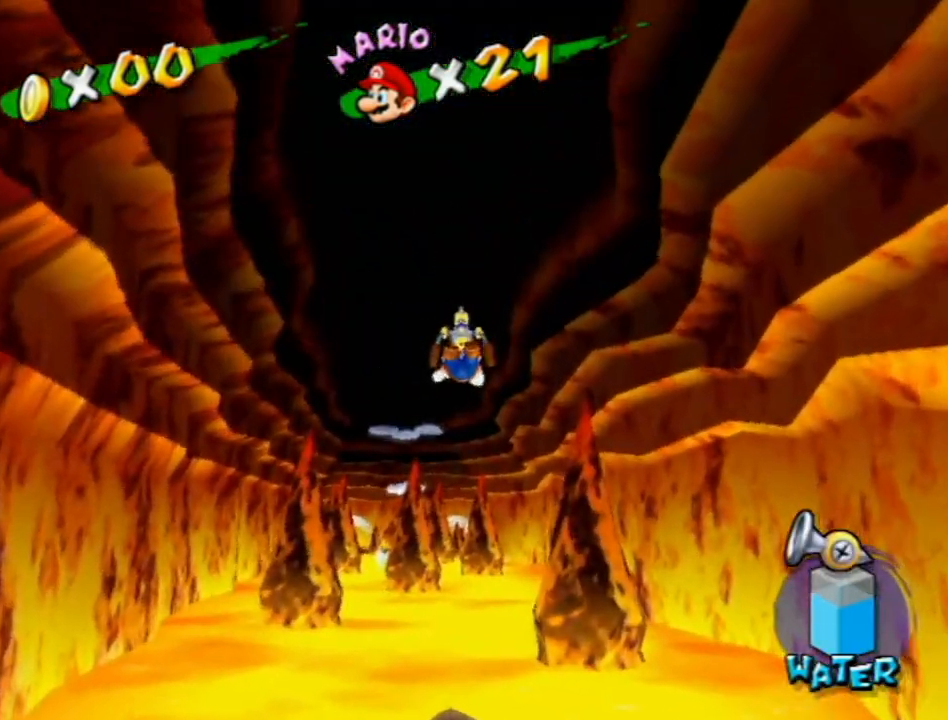
{"buttons": [], "left_stick": "up", "right_stick": "center", "events": []}
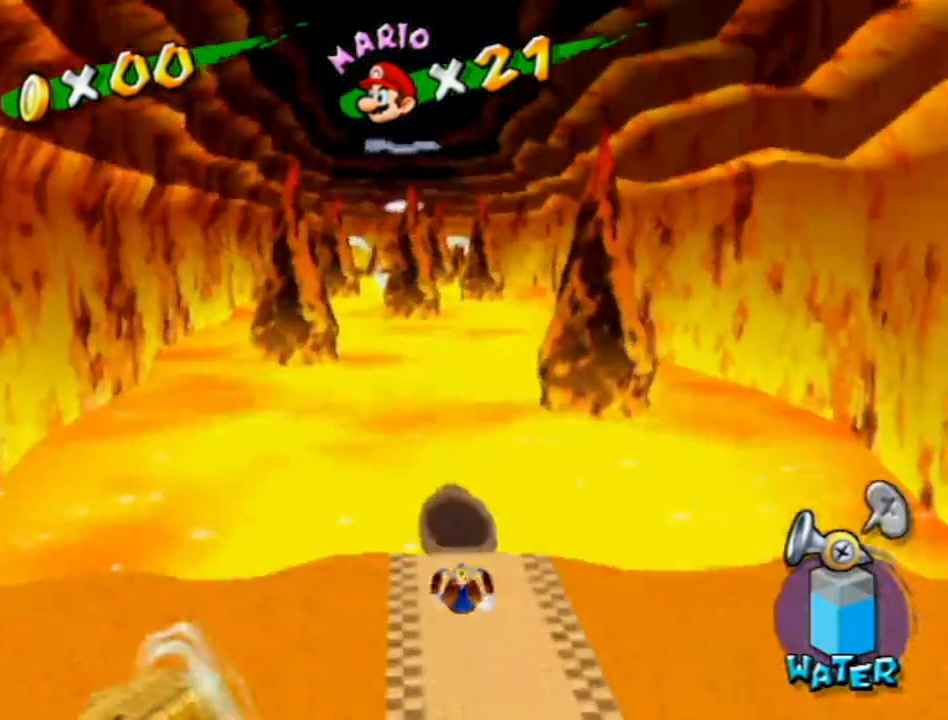
{"buttons": [], "left_stick": "up", "right_stick": "center", "events": [[300, "B", "down"], [400, "B", "up"]]}
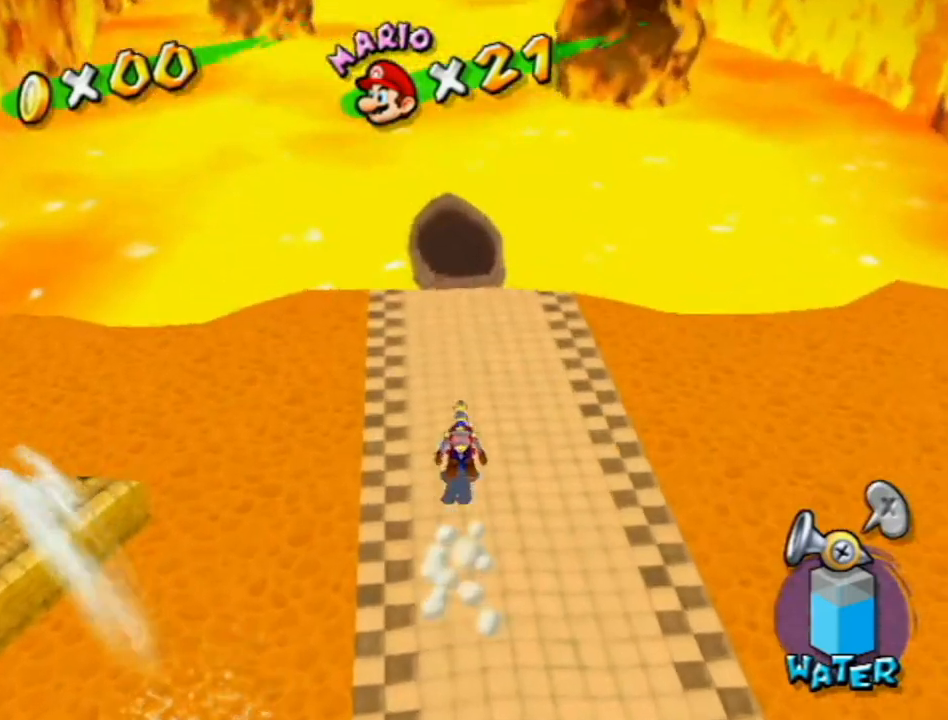
{"buttons": [], "left_stick": "up", "right_stick": "center", "events": [[217, "A", "down"], [367, "A", "up"]]}
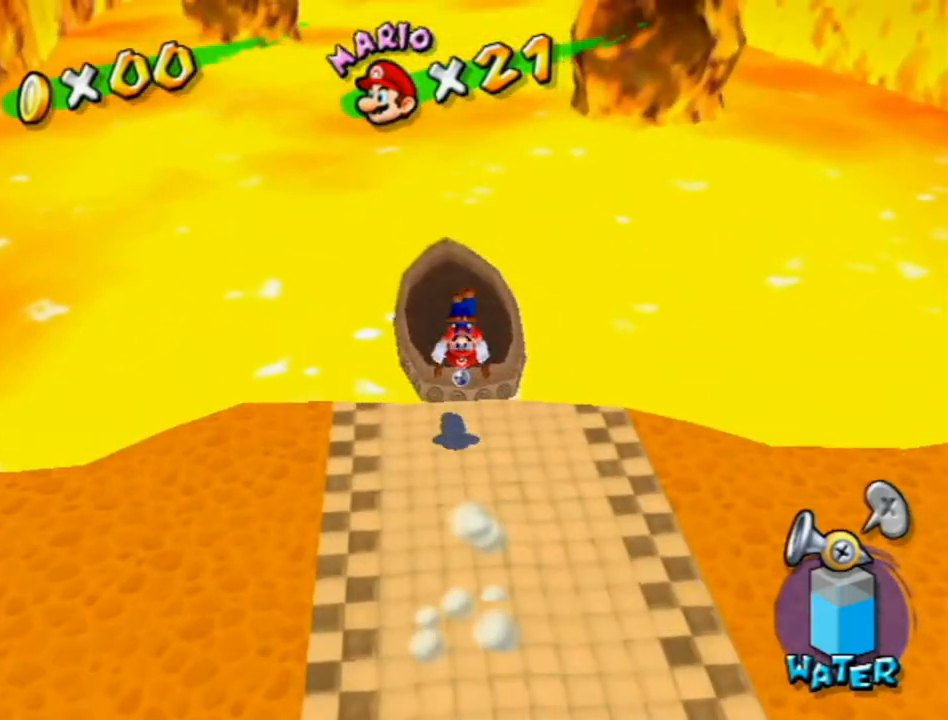
{"buttons": [], "left_stick": "down", "right_stick": "center", "events": [[133, "left_stick", "center"], [217, "left_stick", "down"]]}
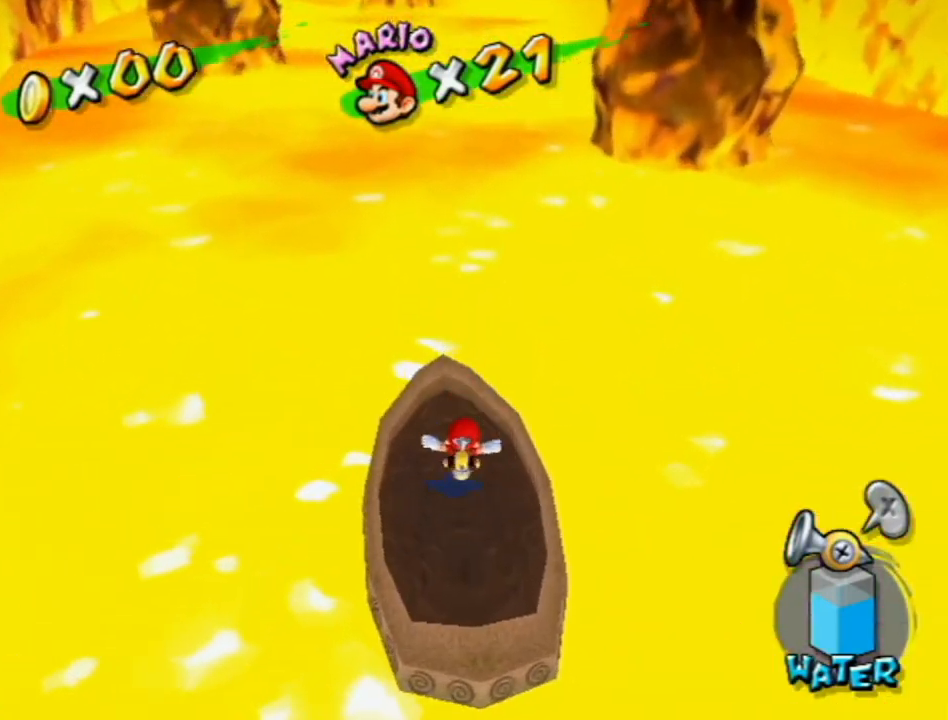
{"buttons": ["R1"], "left_stick": "center", "right_stick": "center", "events": [[367, "left_stick", "center"], [467, "R1", "down"]]}
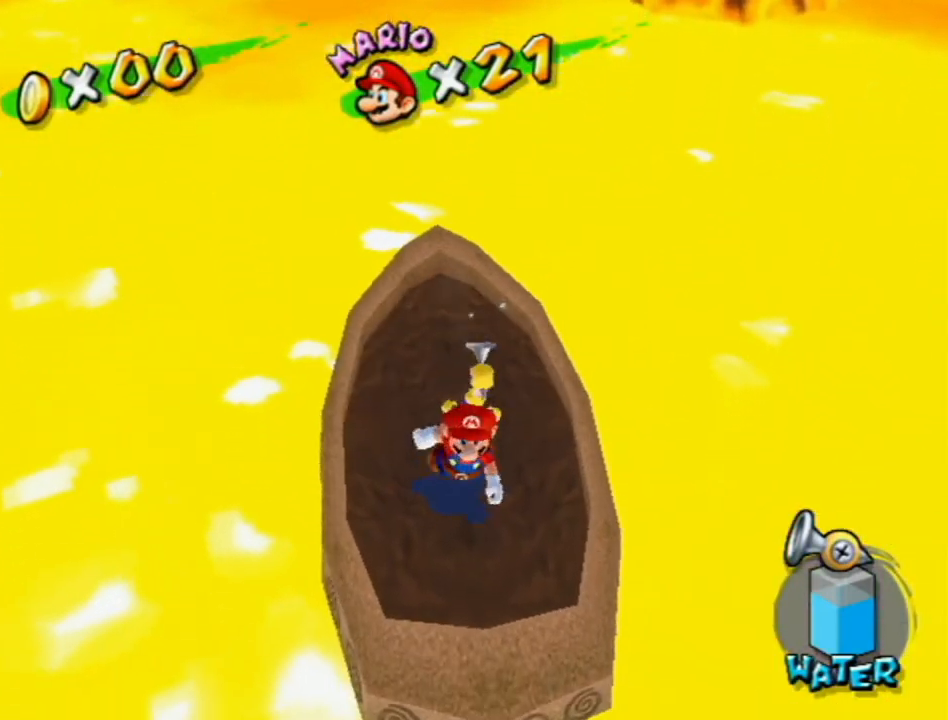
{"buttons": ["R1"], "left_stick": "center", "right_stick": "center", "events": [[150, "left_stick", "right"], [267, "left_stick", "center"]]}
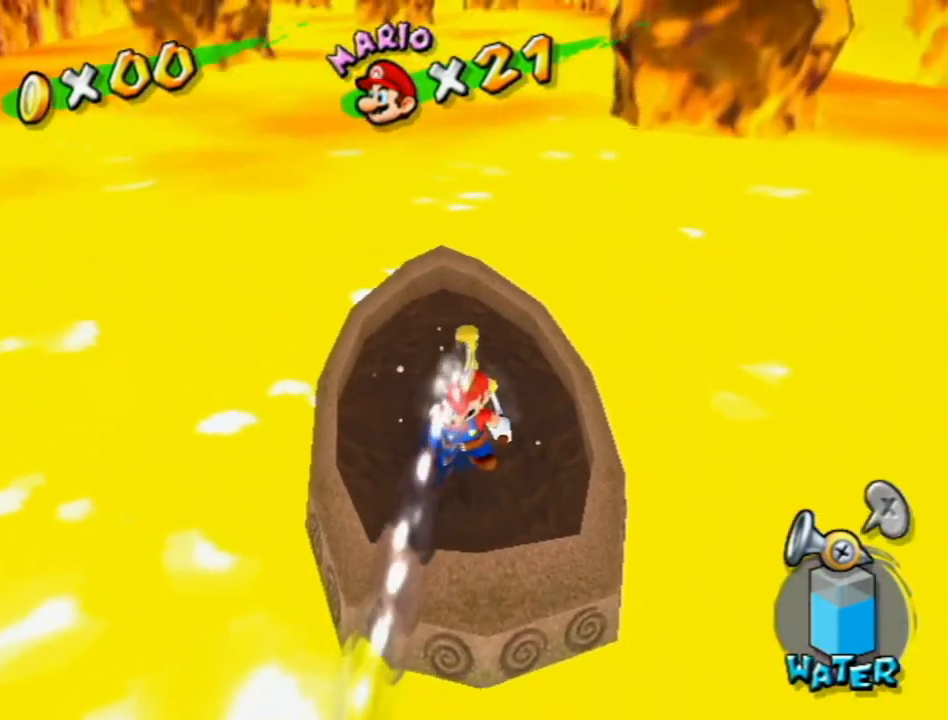
{"buttons": ["R1"], "left_stick": "center", "right_stick": "center", "events": []}
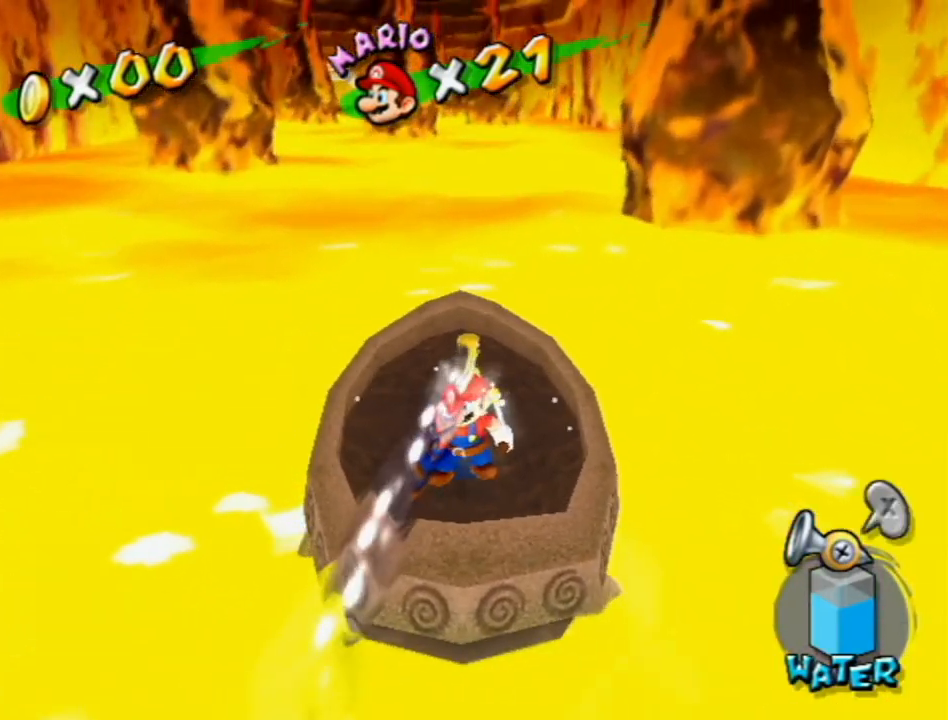
{"buttons": [], "left_stick": "center", "right_stick": "center", "events": [[133, "left_stick", "left"], [367, "left_stick", "center"], [450, "R1", "up"]]}
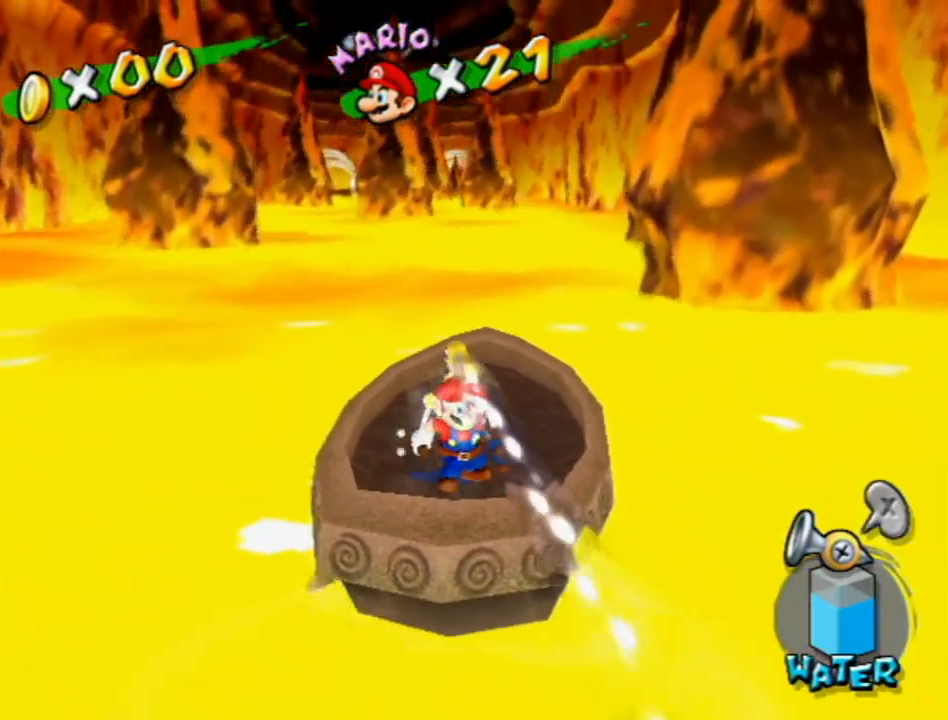
{"buttons": ["R1"], "left_stick": "center", "right_stick": "center", "events": [[17, "R1", "down"]]}
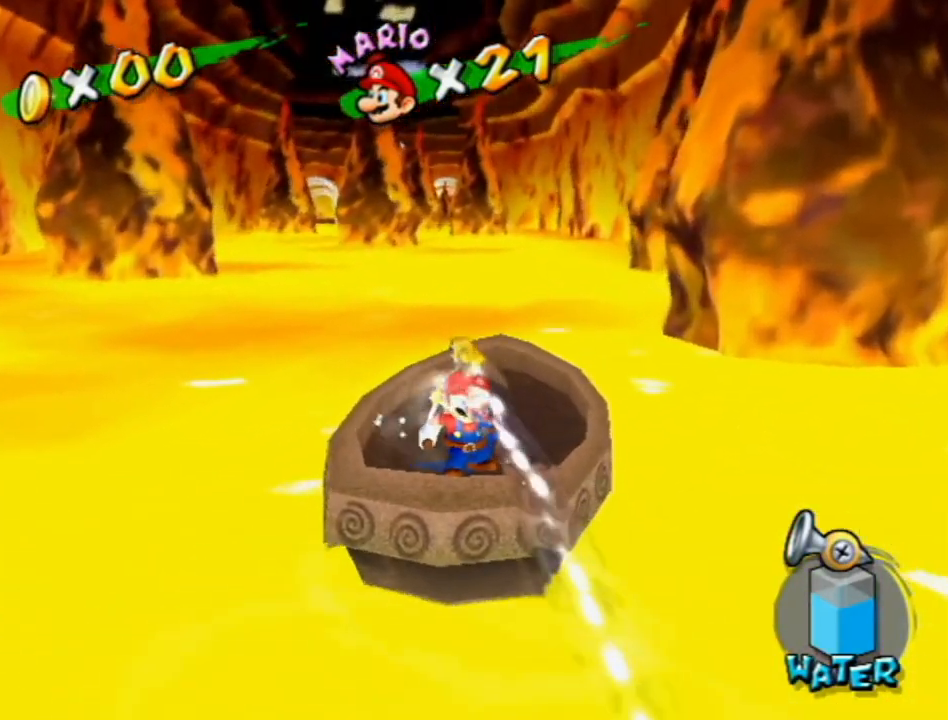
{"buttons": ["R1"], "left_stick": "center", "right_stick": "center", "events": []}
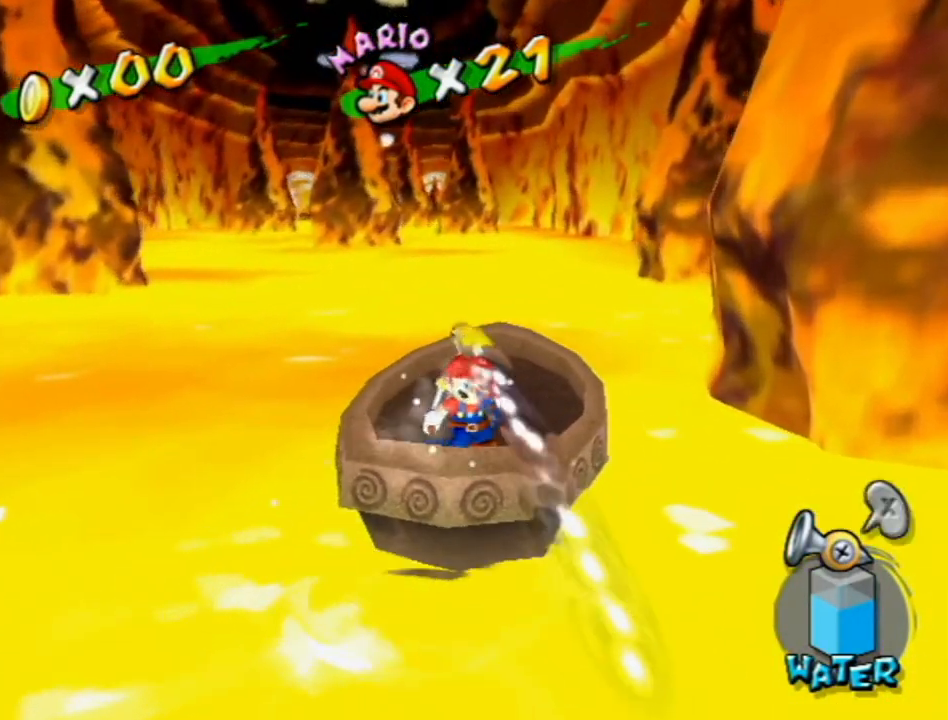
{"buttons": ["R1"], "left_stick": "right", "right_stick": "center", "events": [[300, "left_stick", "right"]]}
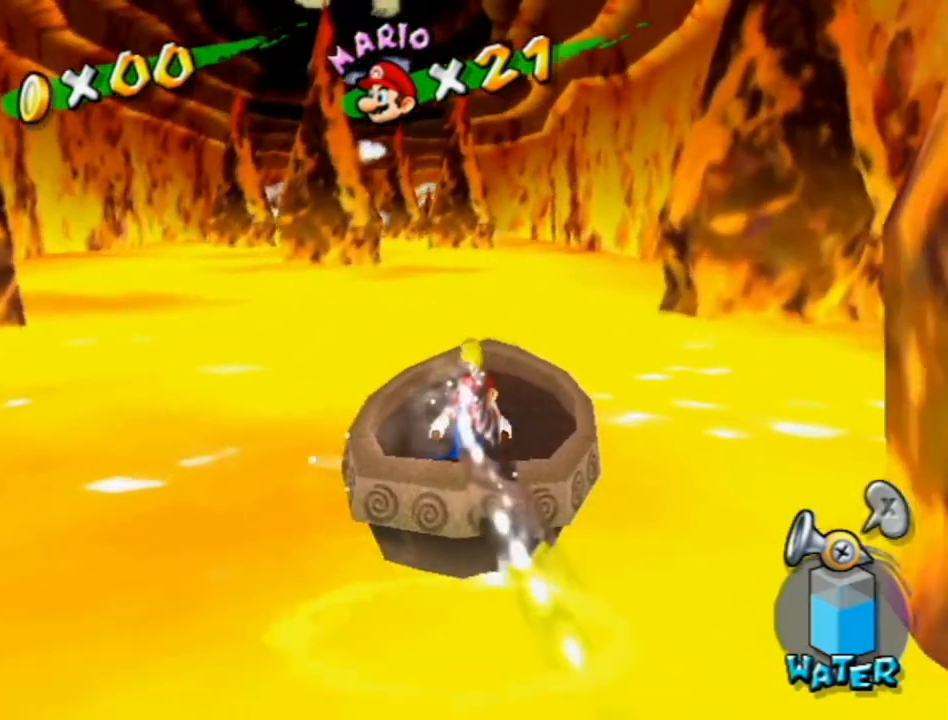
{"buttons": ["R1"], "left_stick": "center", "right_stick": "center", "events": [[50, "left_stick", "center"], [300, "left_stick", "left"], [500, "left_stick", "center"]]}
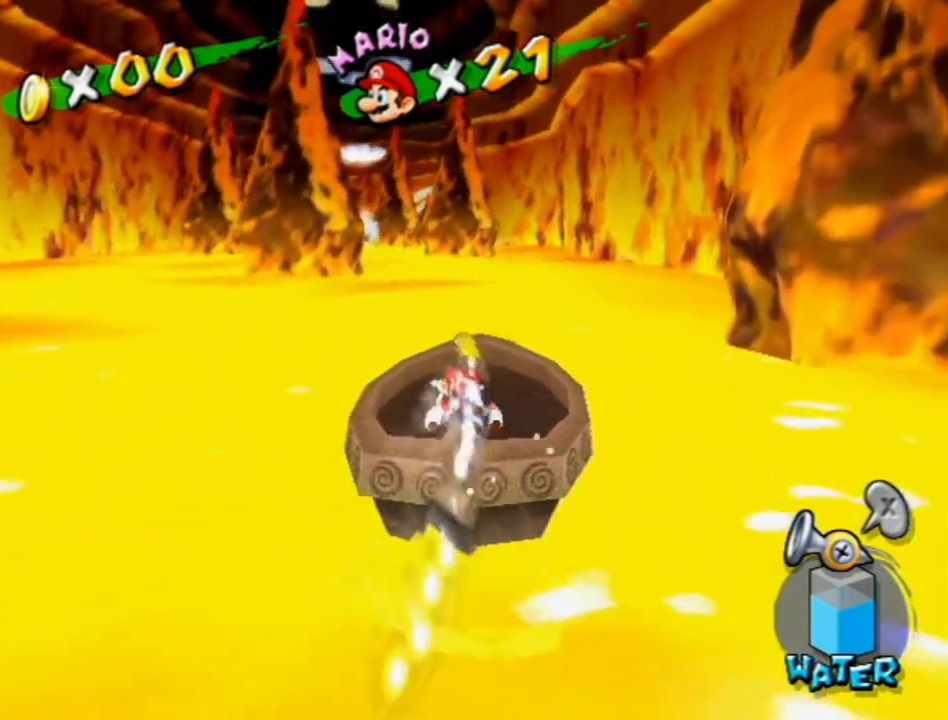
{"buttons": ["R1"], "left_stick": "center", "right_stick": "center", "events": [[117, "R1", "up"], [183, "R1", "down"]]}
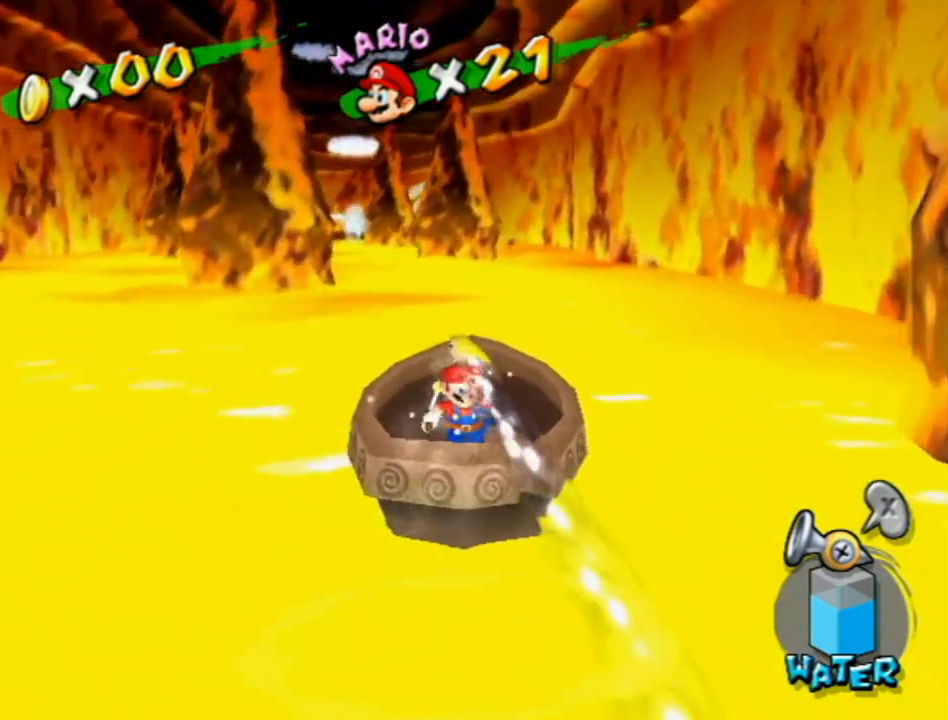
{"buttons": ["R1"], "left_stick": "center", "right_stick": "center", "events": []}
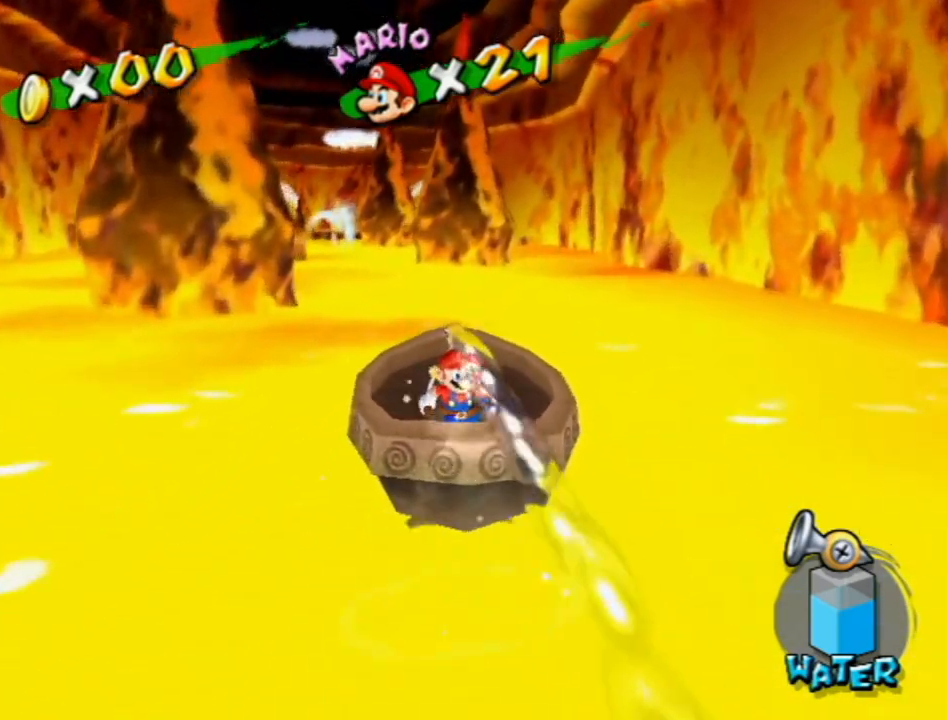
{"buttons": ["R1"], "left_stick": "right", "right_stick": "center", "events": [[300, "left_stick", "right"]]}
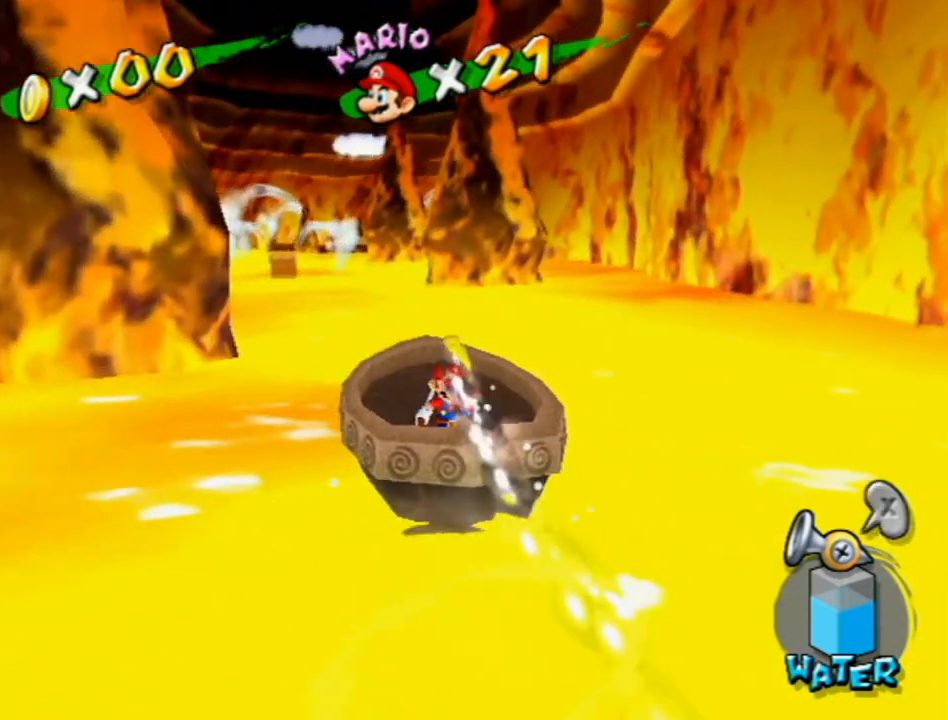
{"buttons": ["R1"], "left_stick": "center", "right_stick": "center", "events": [[50, "left_stick", "center"]]}